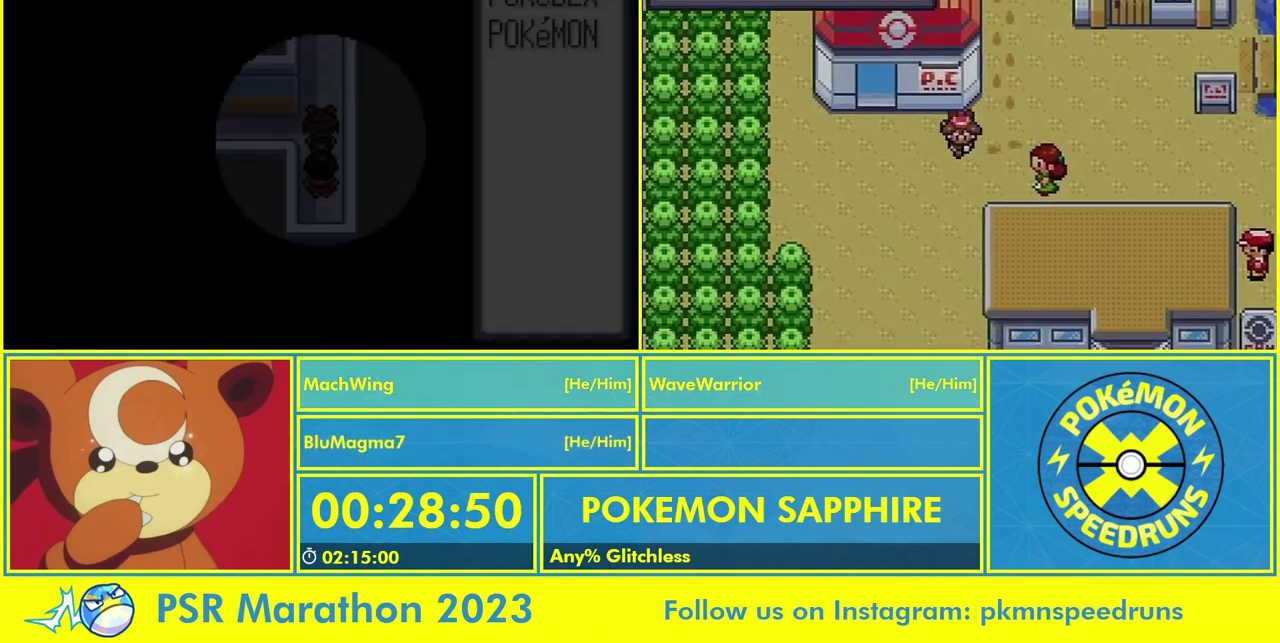
Gameplay with a controller (Nintendo layout); each line is a JSON object with the inputs held at the frame after it. "events" lists button and stick changes between this image and that frame as [ms after this image, input, new state], when the widget could be followed in between. Not read: L2 L3 R3 SELECT.
{"buttons": ["DPAD_UP"]}
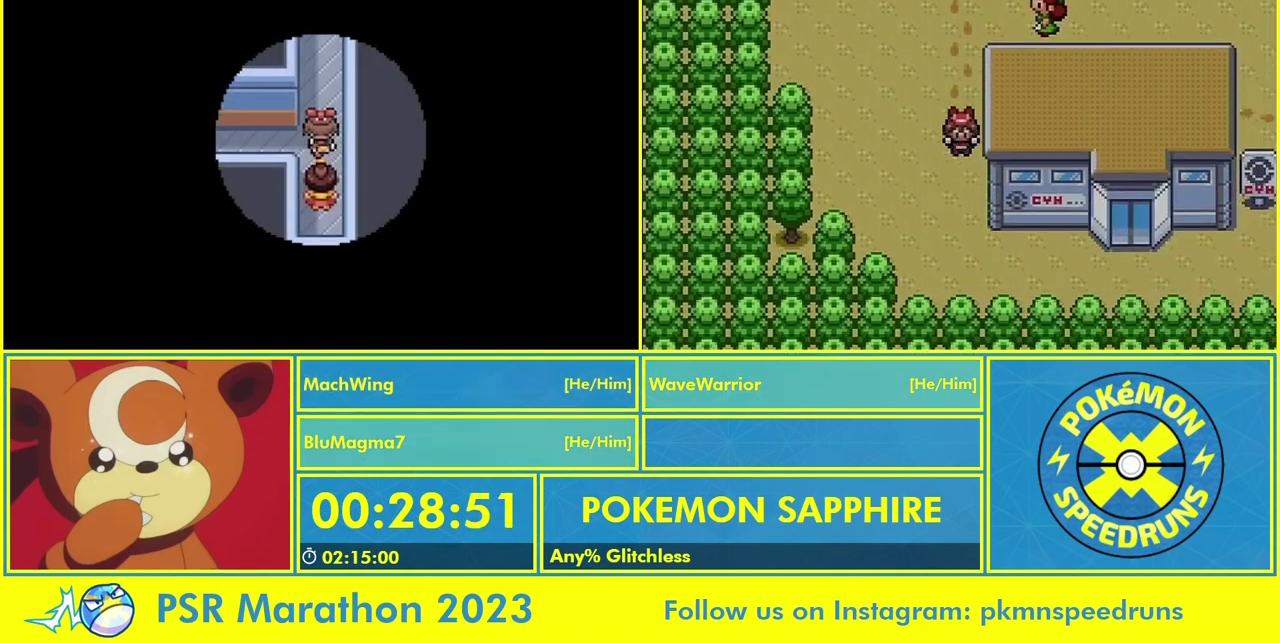
{"buttons": ["DPAD_UP"], "events": [[67, "B", "down"], [167, "B", "up"]]}
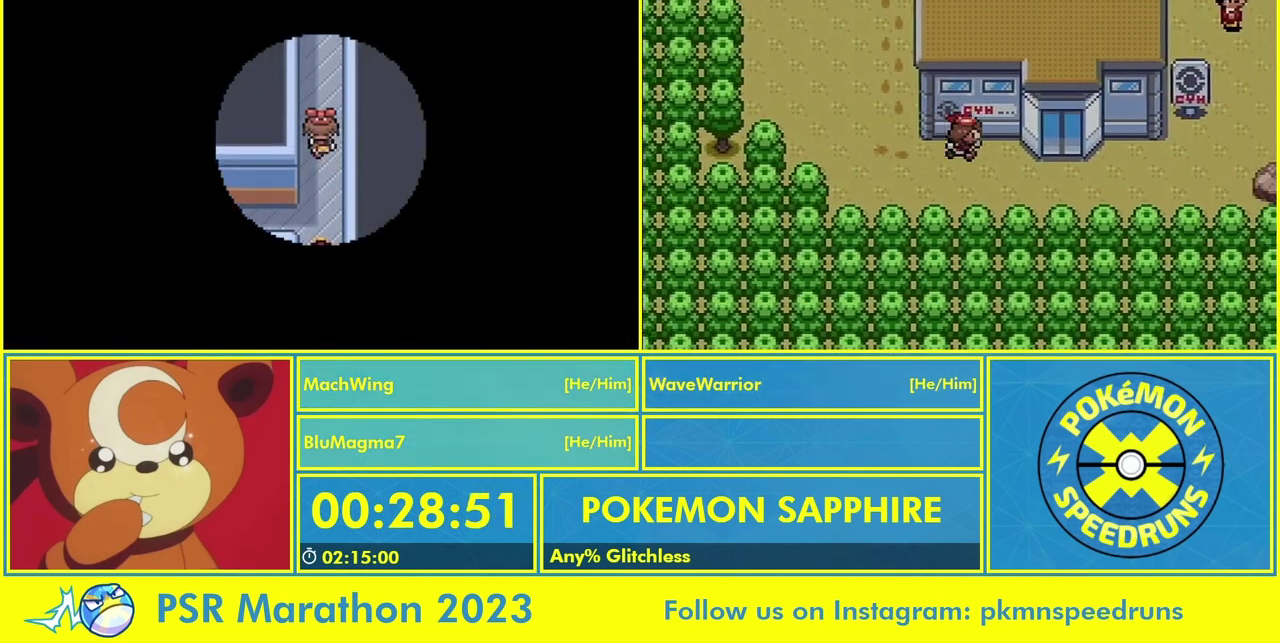
{"buttons": ["DPAD_UP"], "events": []}
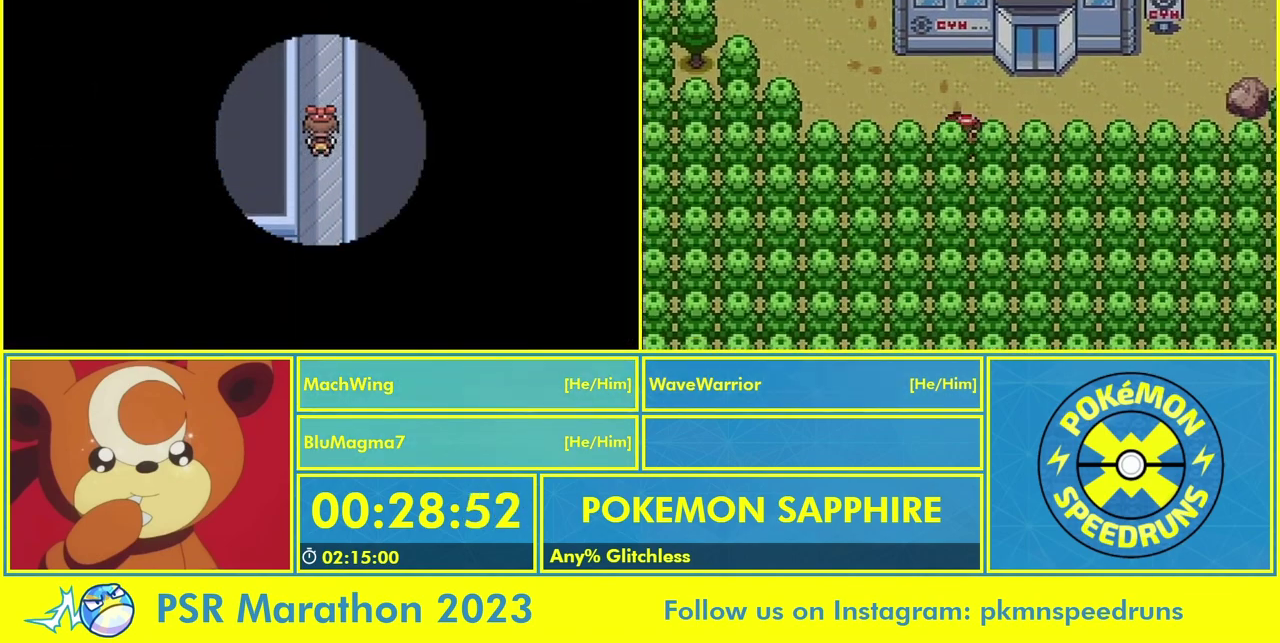
{"buttons": ["DPAD_UP"], "events": []}
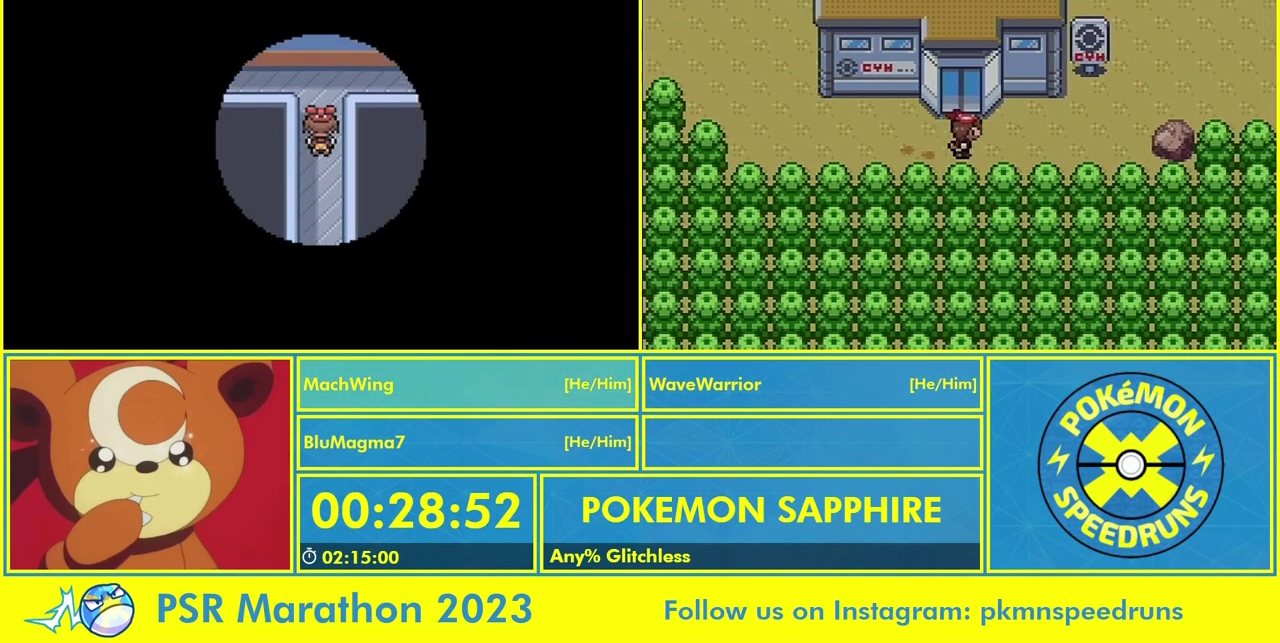
{"buttons": ["DPAD_LEFT"], "events": [[233, "DPAD_LEFT", "down"], [233, "DPAD_UP", "up"]]}
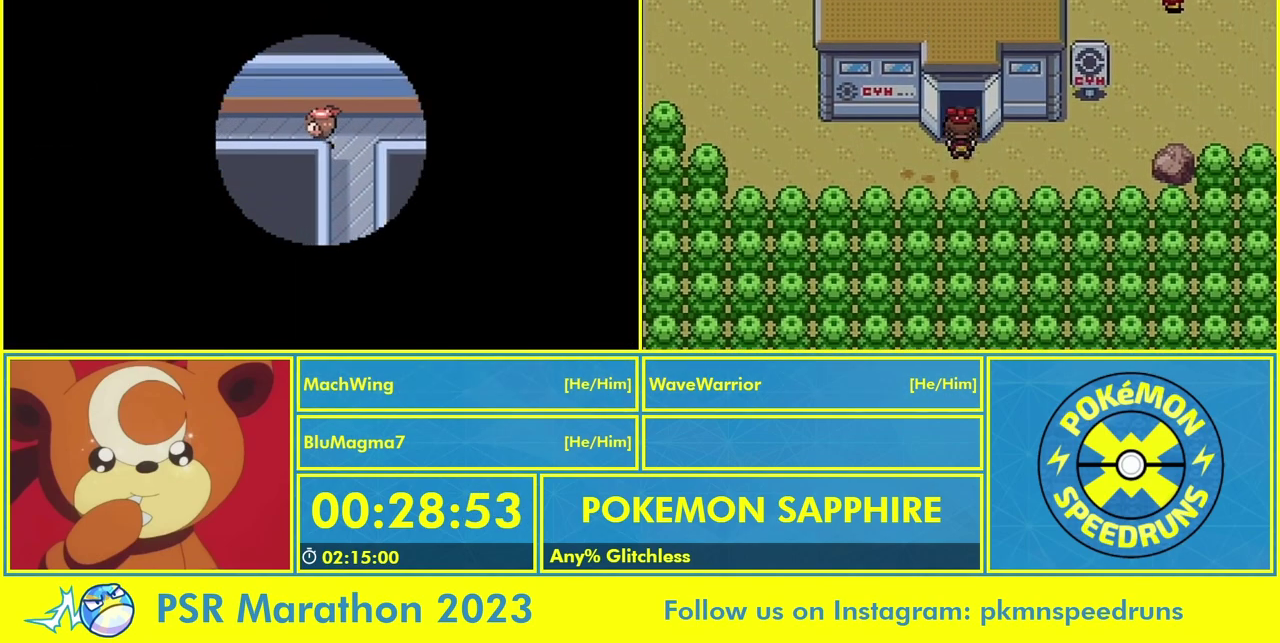
{"buttons": ["DPAD_LEFT"], "events": []}
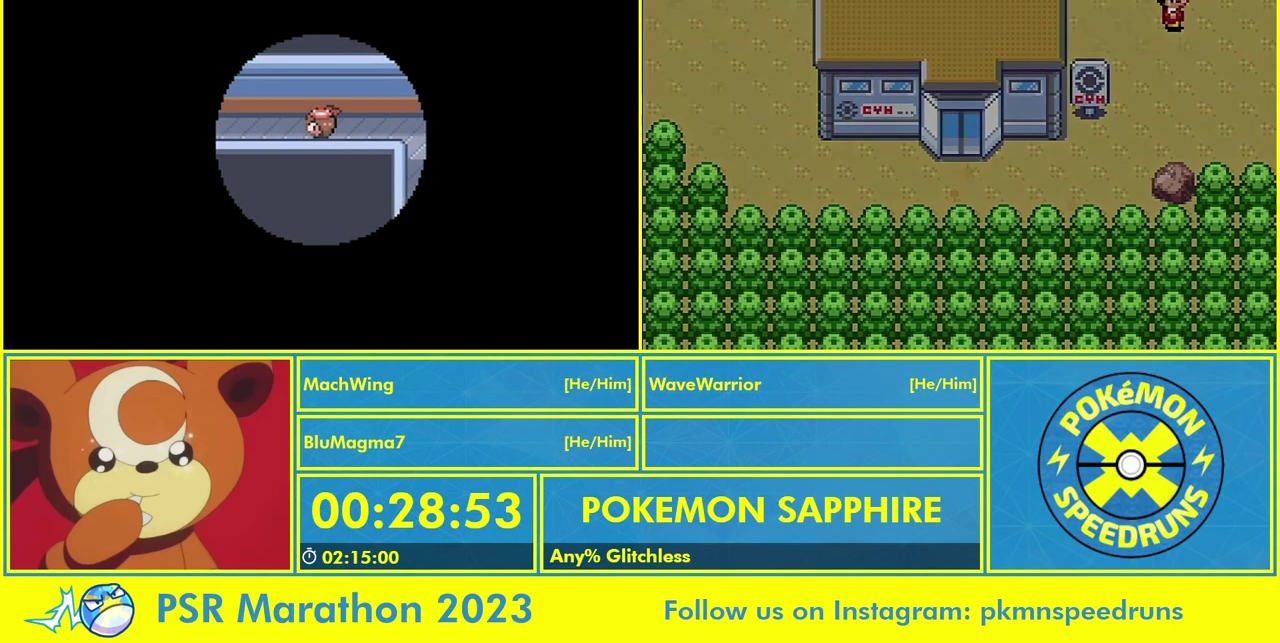
{"buttons": ["DPAD_LEFT"], "events": []}
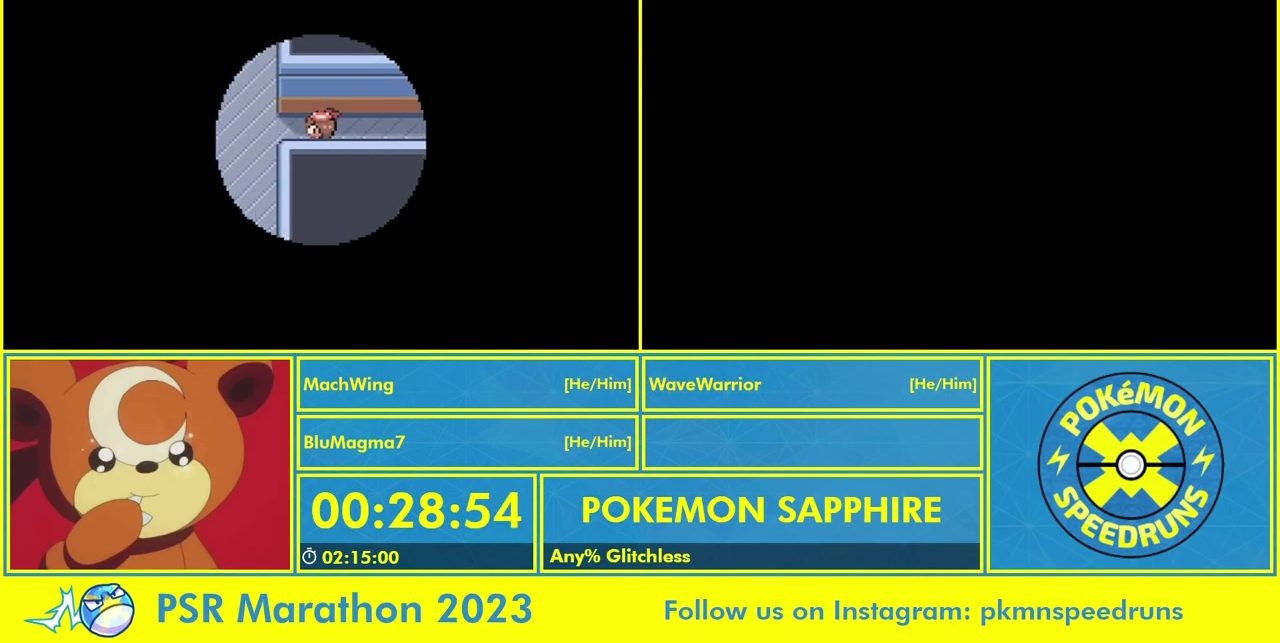
{"buttons": ["DPAD_UP"], "events": [[367, "DPAD_LEFT", "up"], [367, "DPAD_UP", "down"]]}
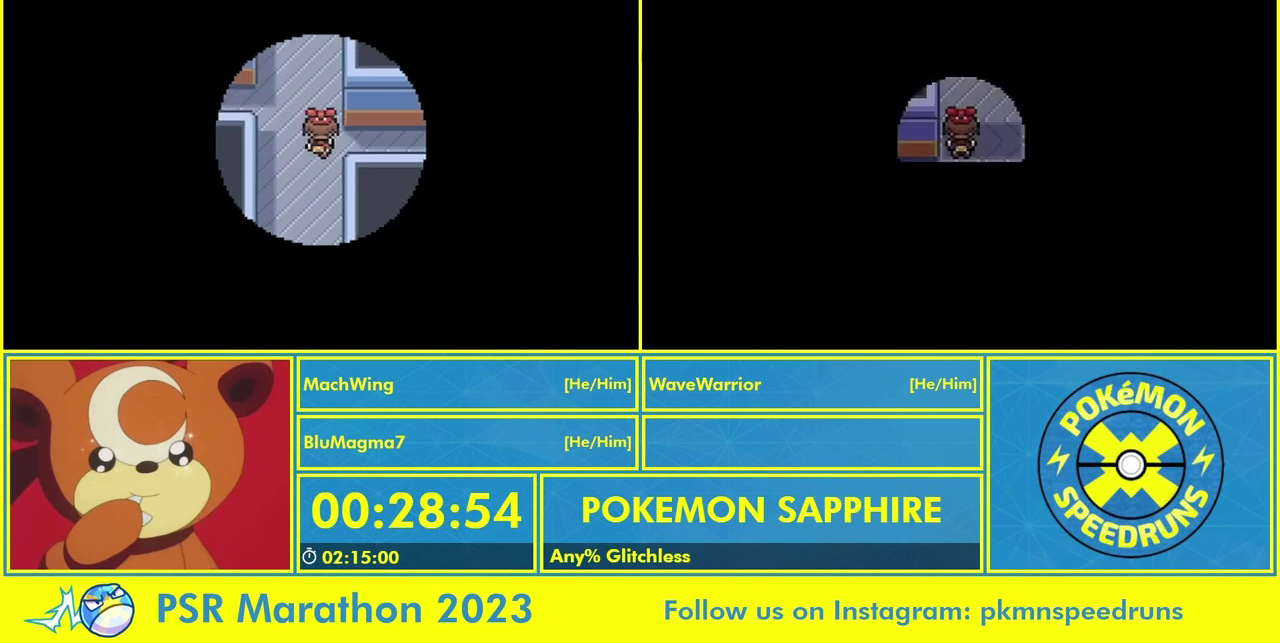
{"buttons": ["DPAD_UP"], "events": []}
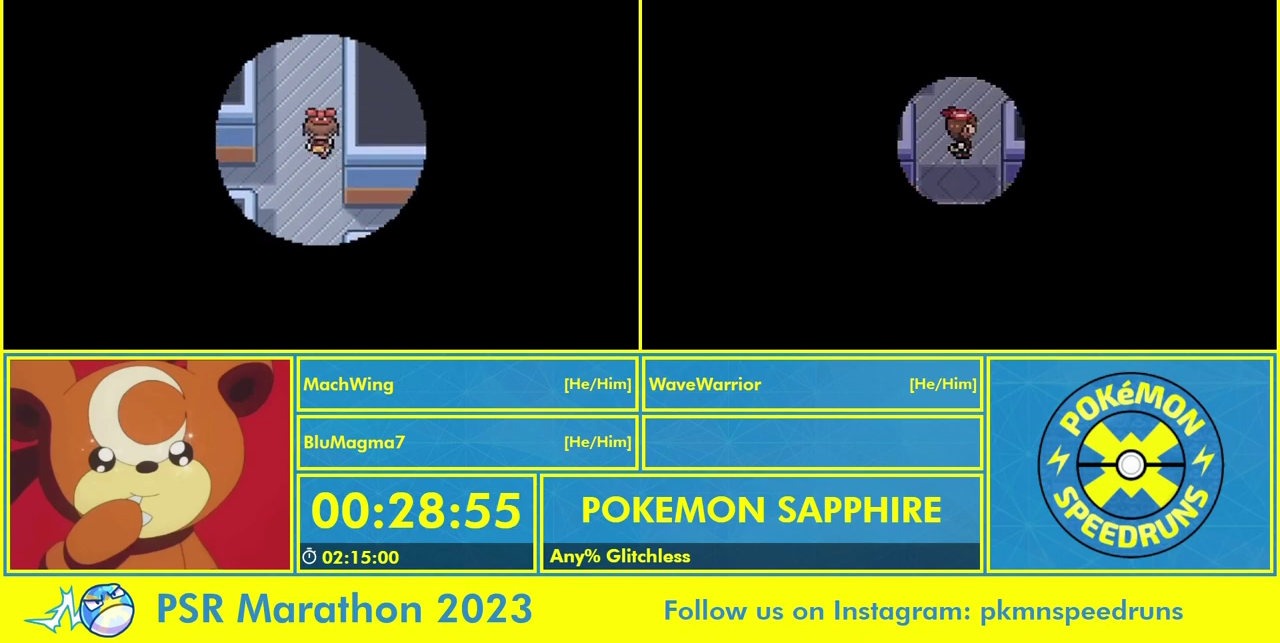
{"buttons": ["DPAD_UP"], "events": []}
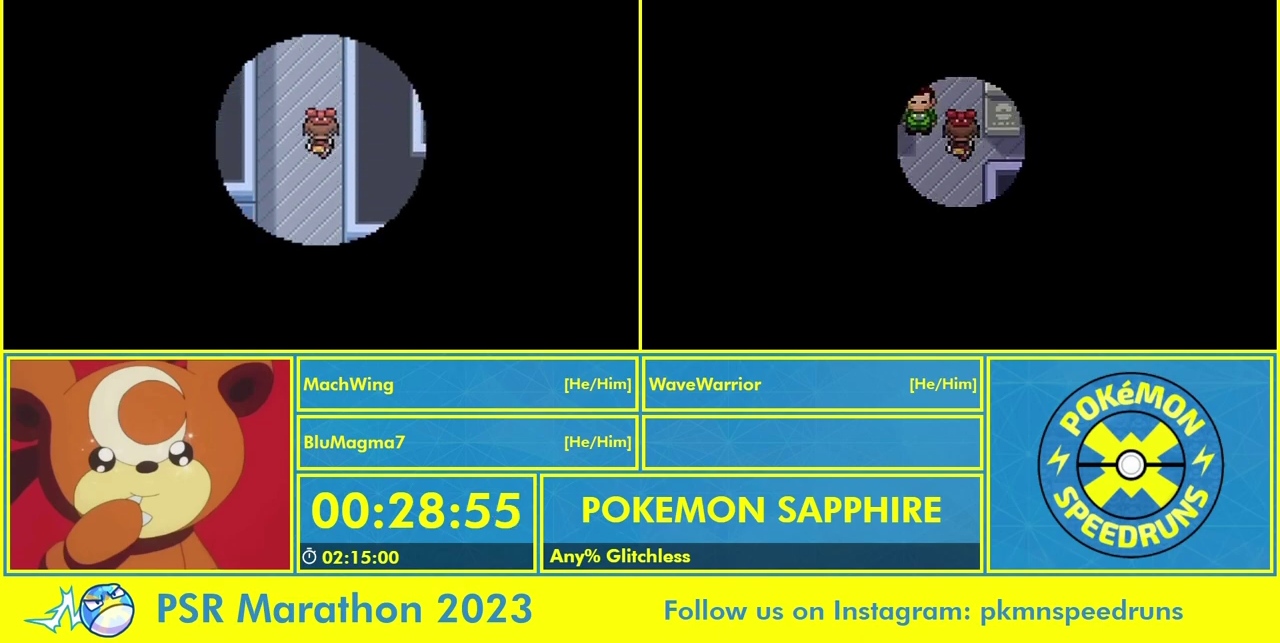
{"buttons": ["DPAD_UP"], "events": []}
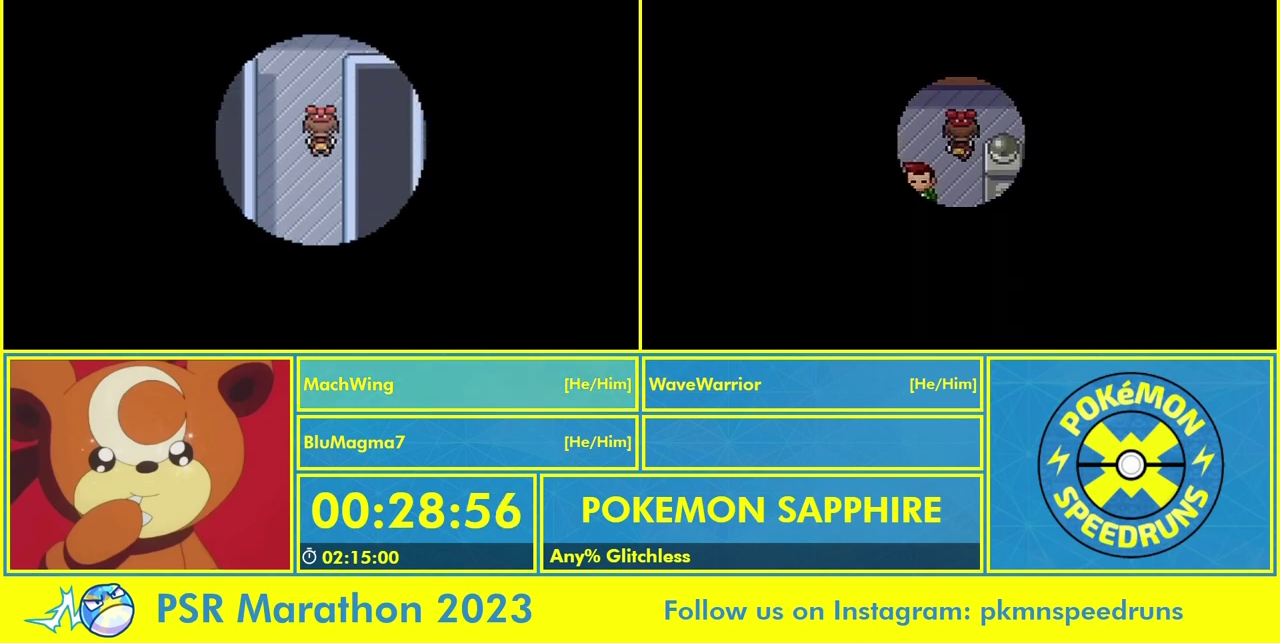
{"buttons": ["DPAD_RIGHT"], "events": [[433, "DPAD_RIGHT", "down"], [467, "DPAD_UP", "up"]]}
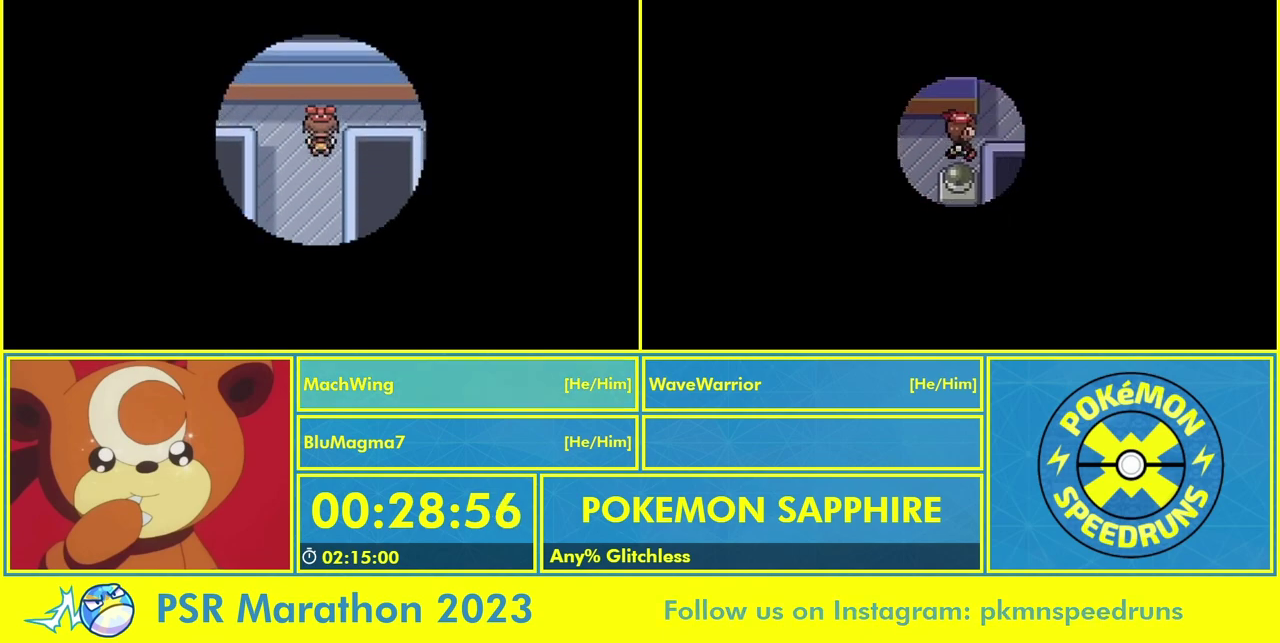
{"buttons": ["DPAD_RIGHT"], "events": []}
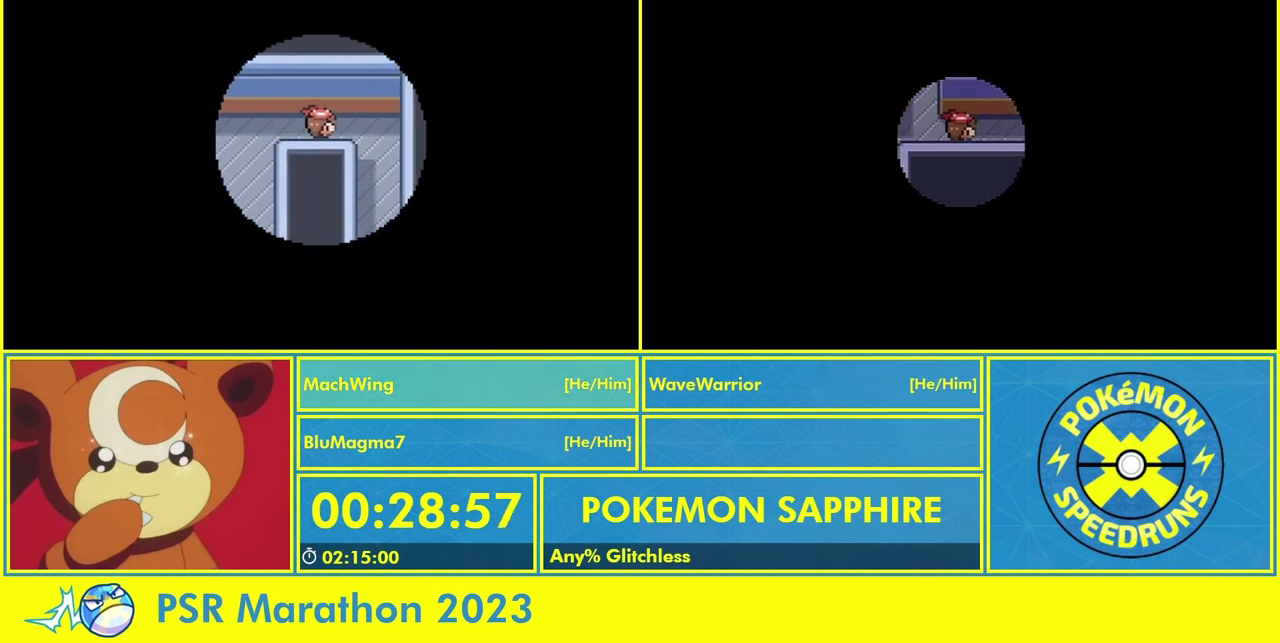
{"buttons": ["DPAD_DOWN"], "events": [[267, "DPAD_DOWN", "down"], [267, "DPAD_RIGHT", "up"]]}
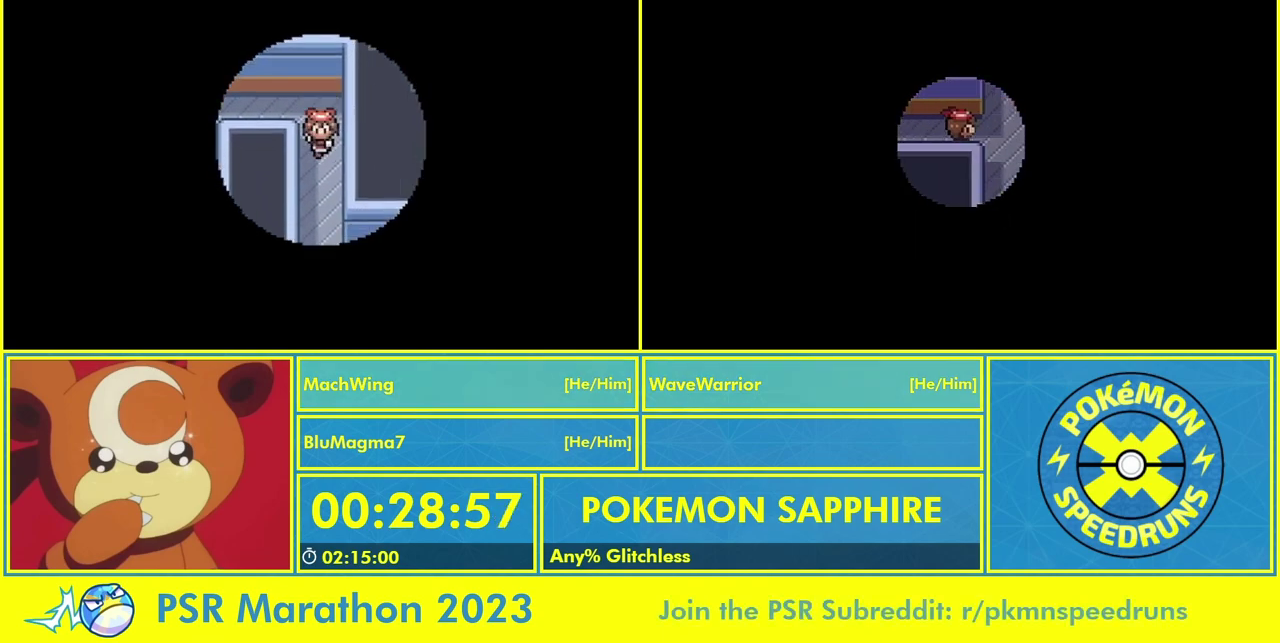
{"buttons": ["DPAD_DOWN"], "events": []}
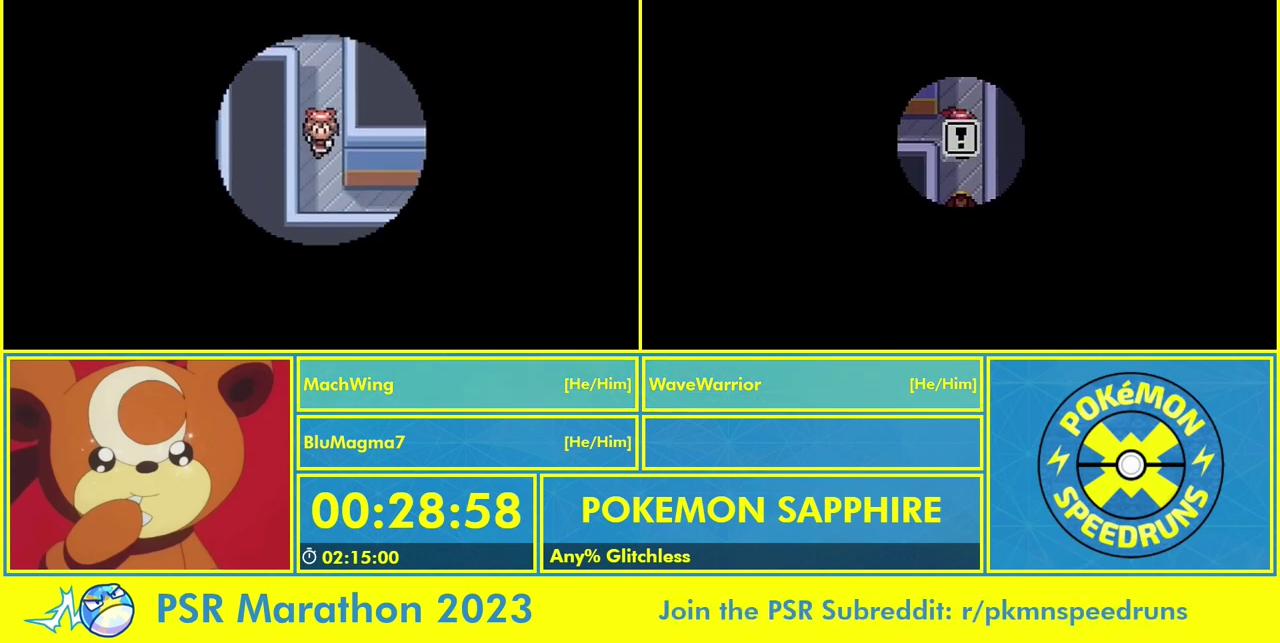
{"buttons": ["DPAD_RIGHT"], "events": [[267, "DPAD_DOWN", "up"], [267, "DPAD_RIGHT", "down"]]}
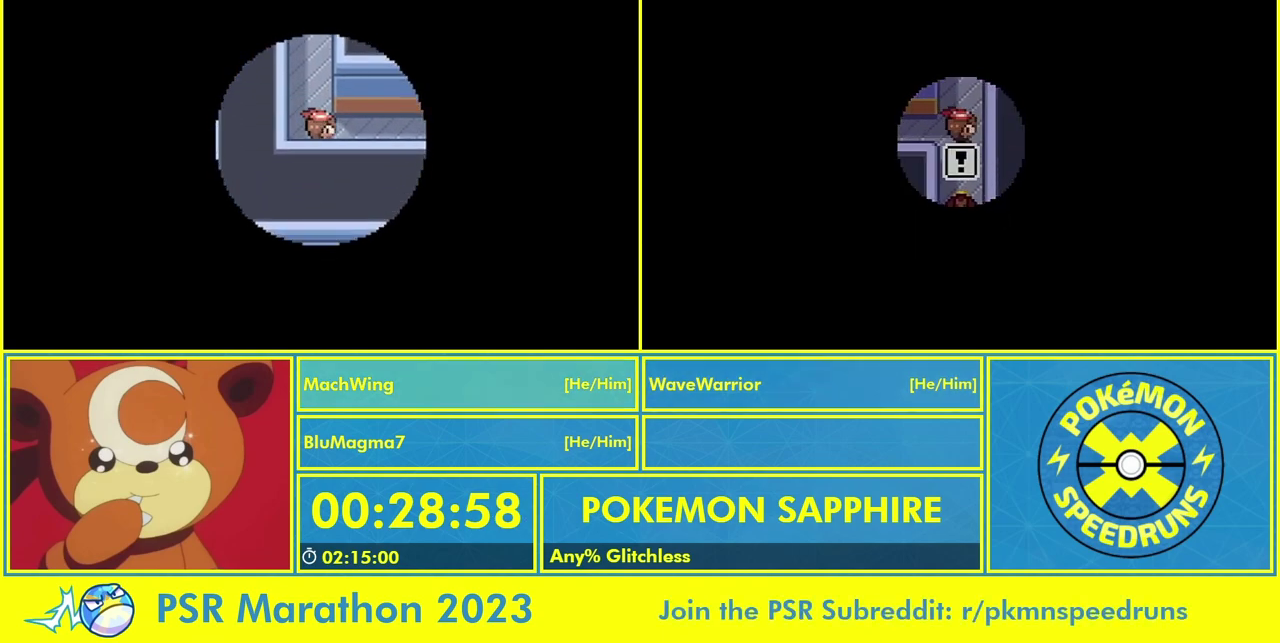
{"buttons": ["DPAD_RIGHT"], "events": []}
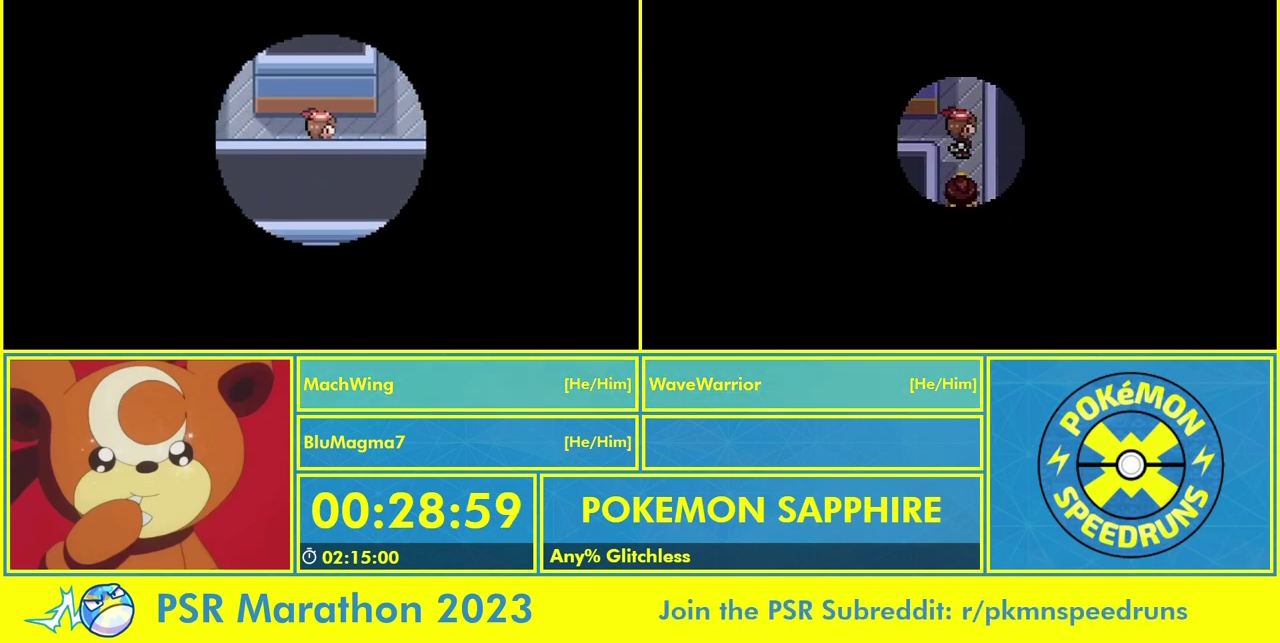
{"buttons": ["DPAD_RIGHT"], "events": []}
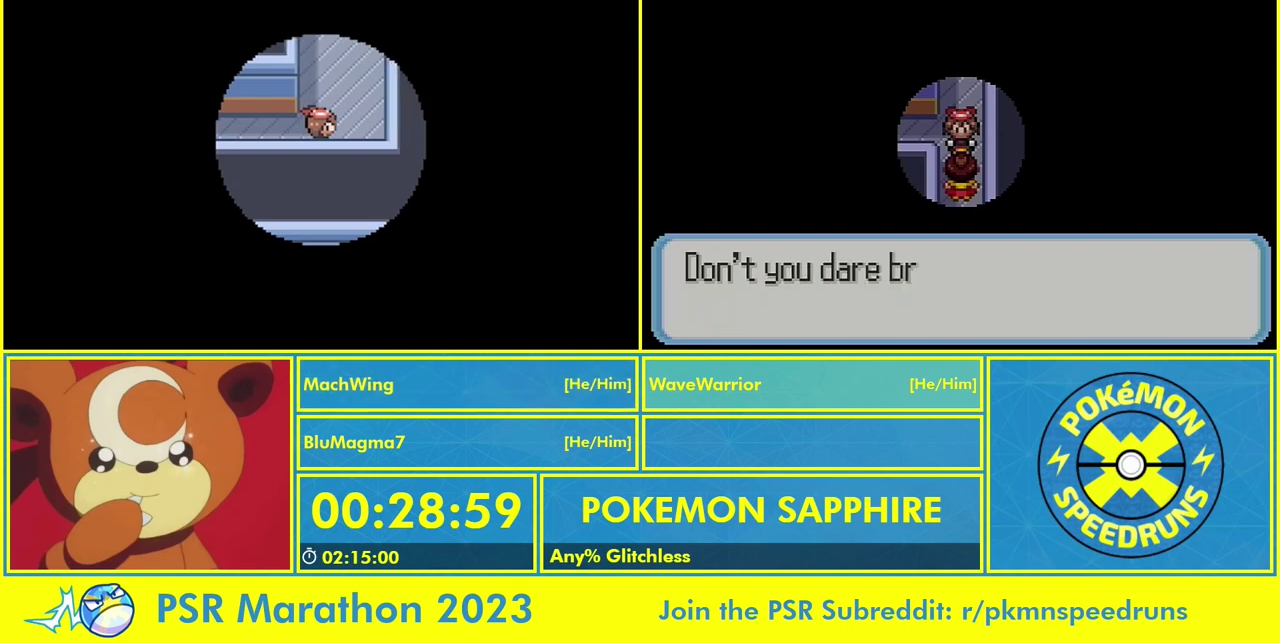
{"buttons": ["DPAD_UP"], "events": [[167, "DPAD_RIGHT", "up"], [167, "DPAD_UP", "down"]]}
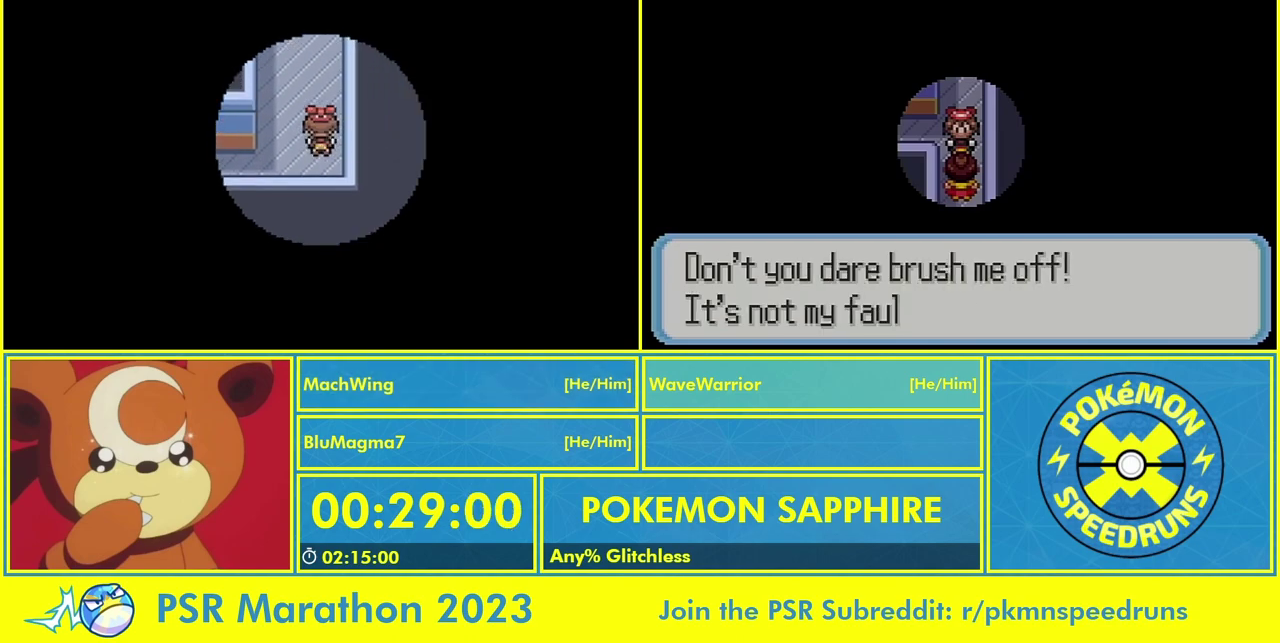
{"buttons": ["DPAD_UP"], "events": []}
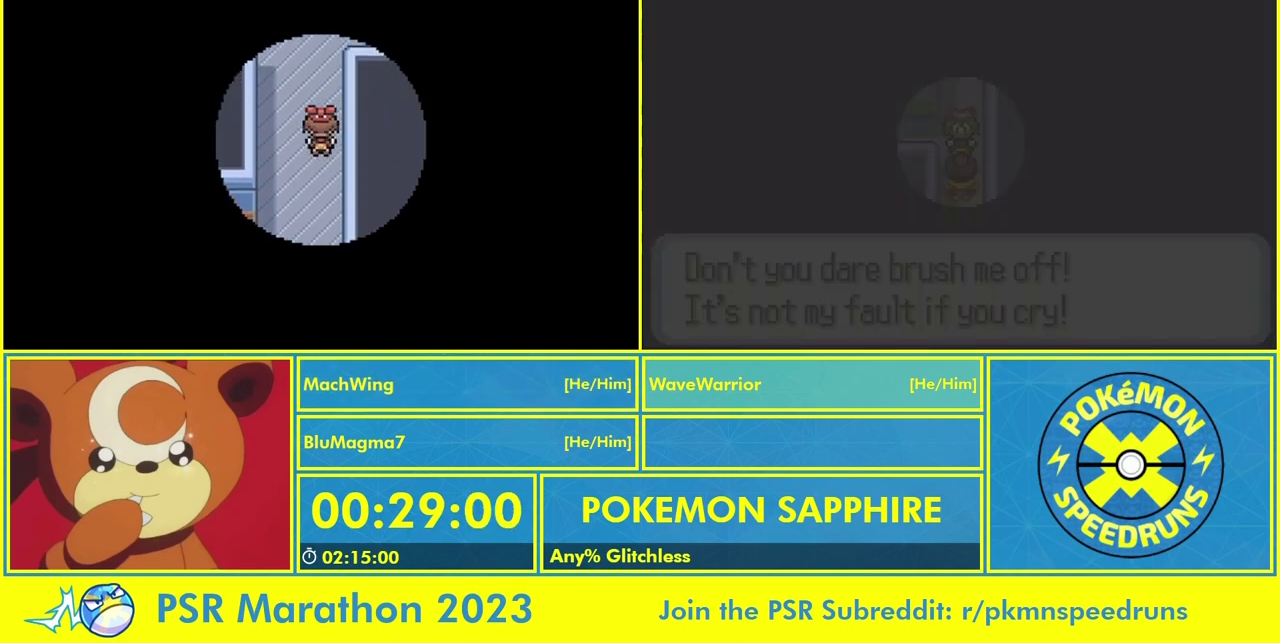
{"buttons": ["DPAD_UP"], "events": []}
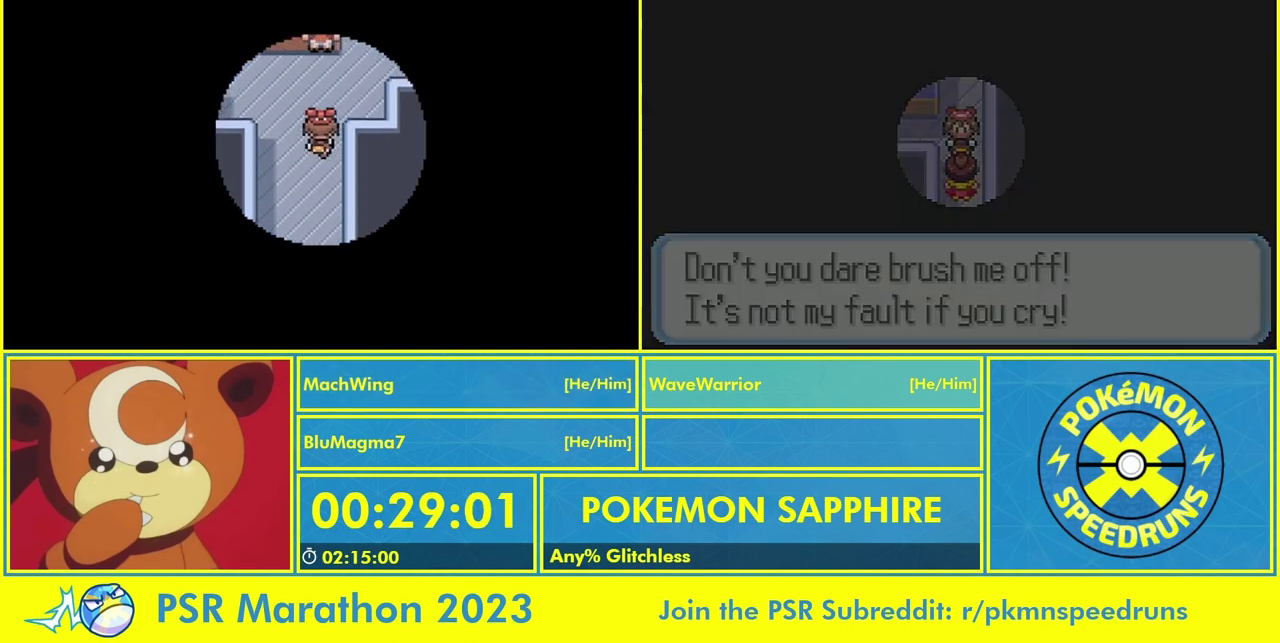
{"buttons": ["START"]}